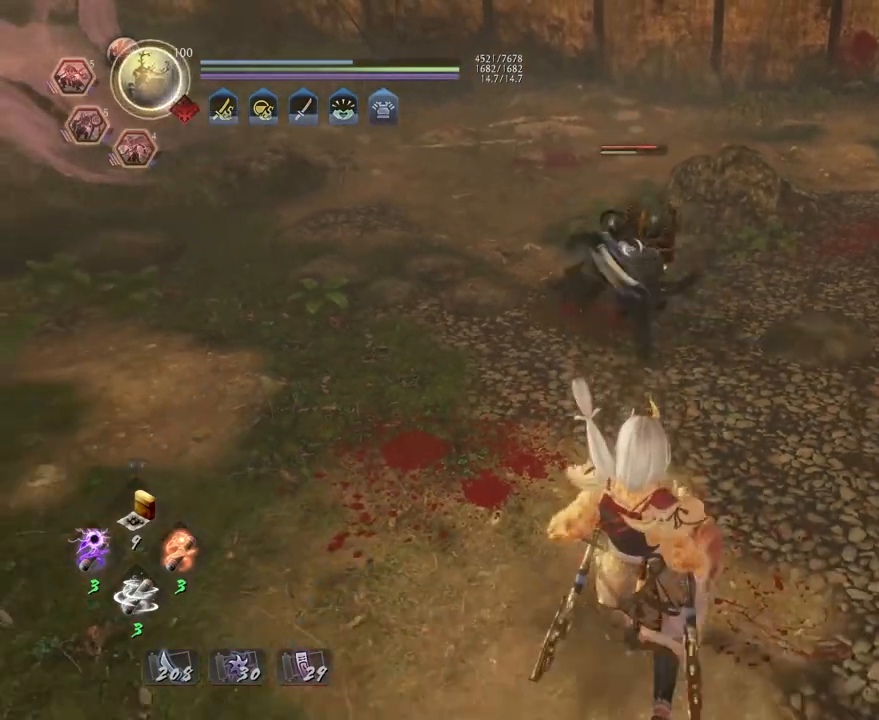
Gameplay with a controller (PlayStation layout); each line is a JSON object with the inputs held at the frame after it. "events" lists button and stick changes between this image and that frame as [ms after this image, input, new state], when the widget could be followed in between.
{"buttons": ["SQUARE"], "left_stick": "center", "right_stick": "center", "events": [[450, "SQUARE", "down"], [450, "left_stick", "center"]]}
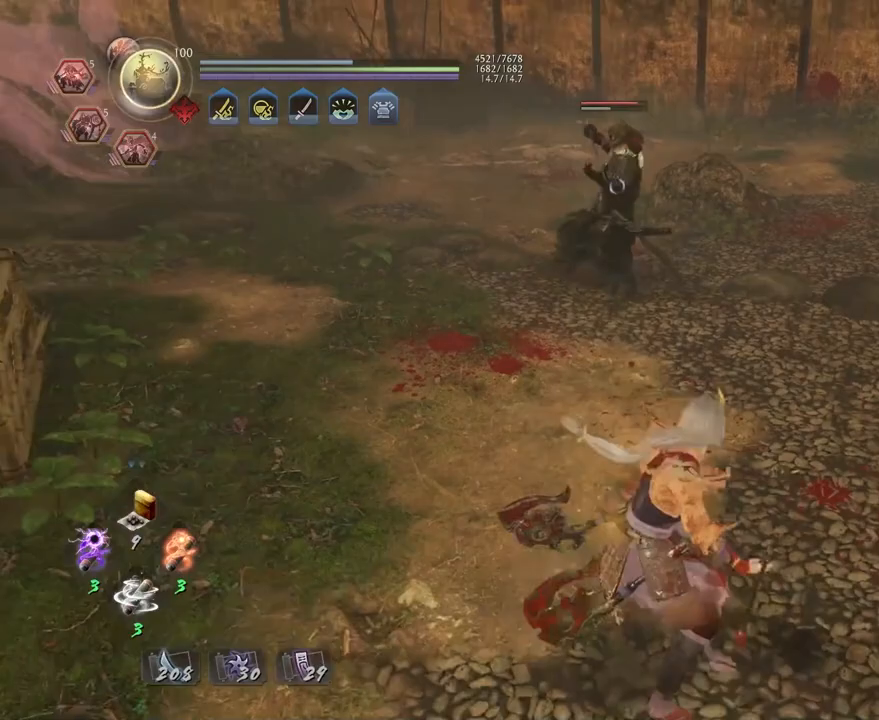
{"buttons": ["SQUARE"], "left_stick": "center", "right_stick": "center", "events": []}
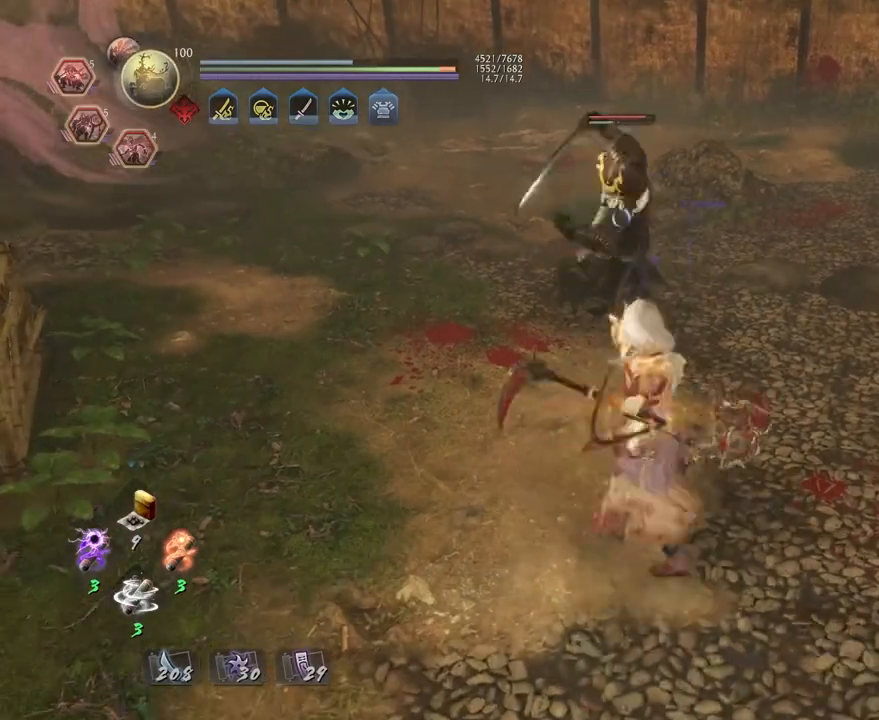
{"buttons": [], "left_stick": "center", "right_stick": "center", "events": [[317, "SQUARE", "up"]]}
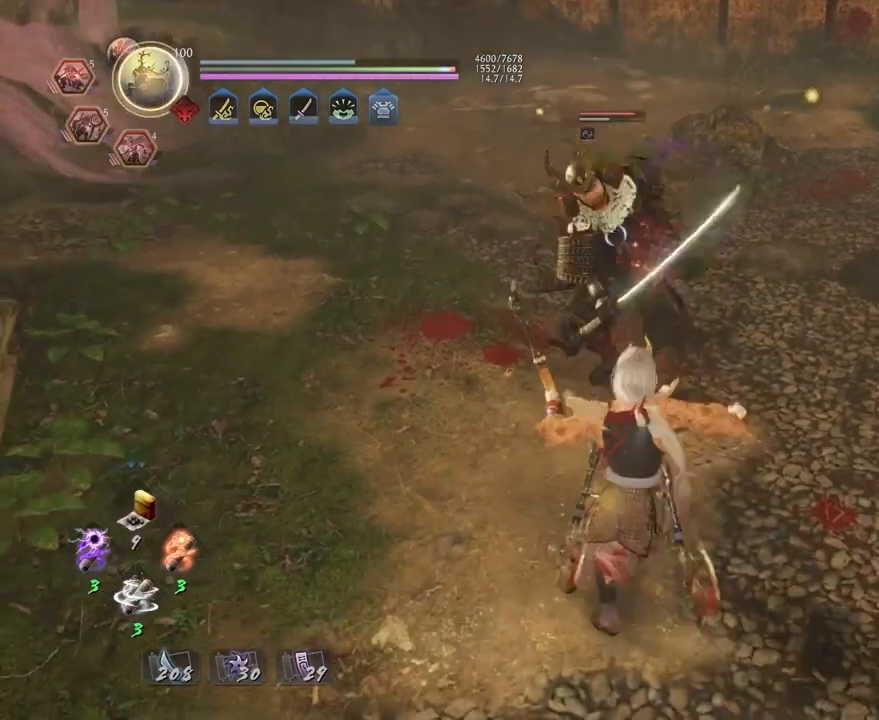
{"buttons": ["SQUARE", "R2"], "left_stick": "center", "right_stick": "center", "events": [[50, "R2", "down"], [83, "SQUARE", "down"], [183, "SQUARE", "up"], [283, "SQUARE", "down"], [367, "SQUARE", "up"], [450, "SQUARE", "down"]]}
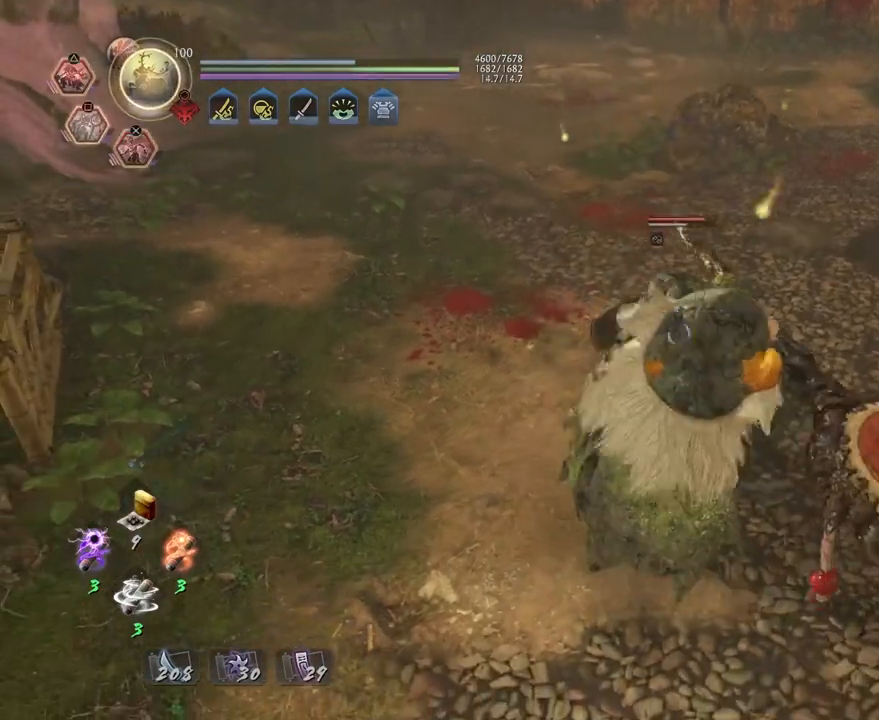
{"buttons": [], "left_stick": "center", "right_stick": "center", "events": [[100, "SQUARE", "up"], [133, "R2", "up"]]}
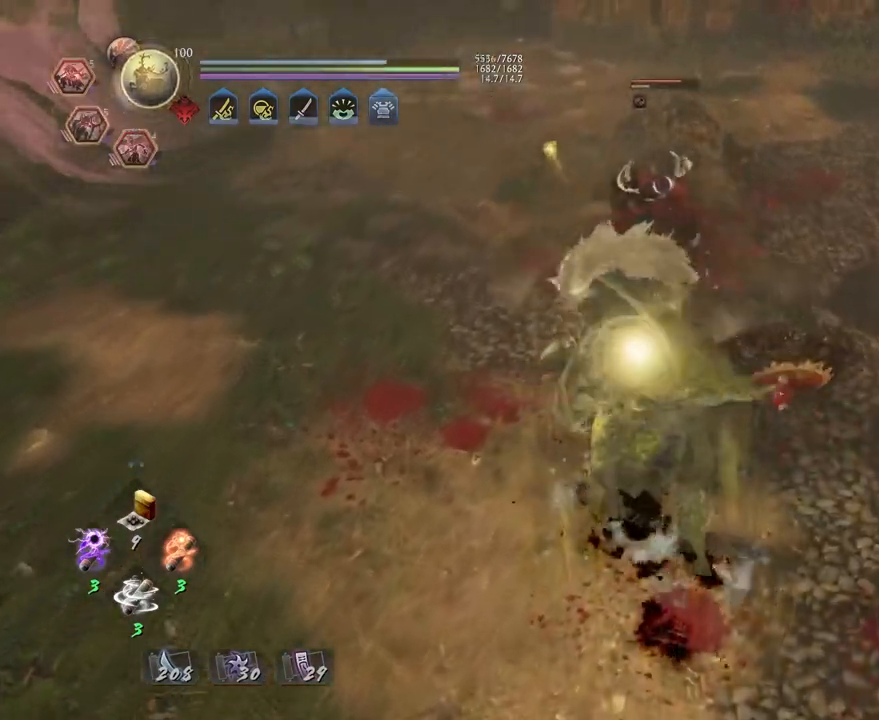
{"buttons": [], "left_stick": "up", "right_stick": "center", "events": [[117, "R1", "down"], [150, "SQUARE", "down"], [250, "R1", "up"], [250, "SQUARE", "up"], [250, "left_stick", "up"]]}
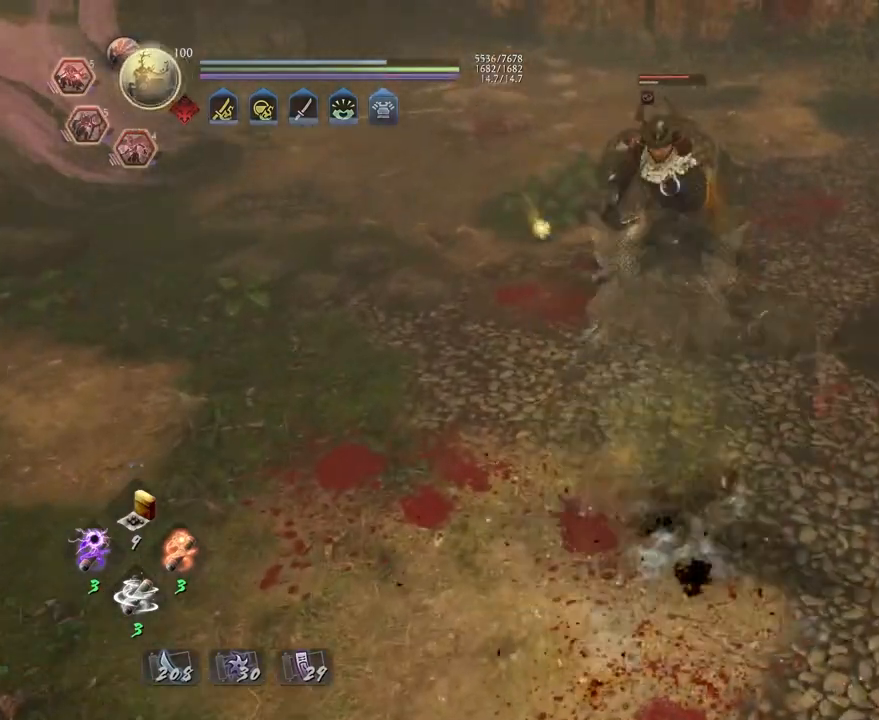
{"buttons": [], "left_stick": "center", "right_stick": "center", "events": [[167, "L1", "down"], [283, "TRIANGLE", "down"], [383, "TRIANGLE", "up"], [450, "L1", "up"], [500, "left_stick", "center"]]}
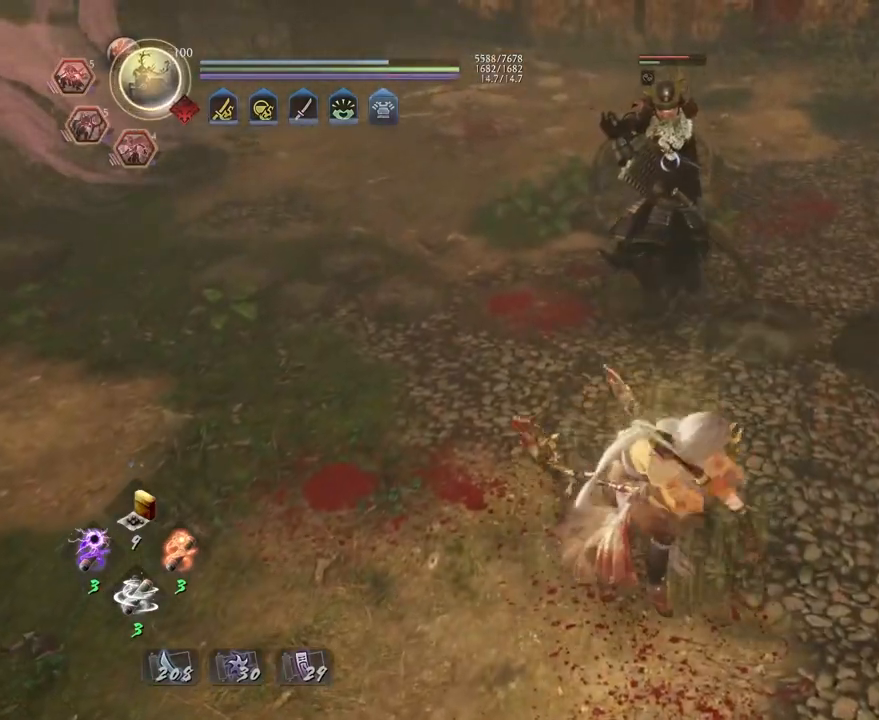
{"buttons": ["TRIANGLE"], "left_stick": "center", "right_stick": "center", "events": [[417, "TRIANGLE", "down"]]}
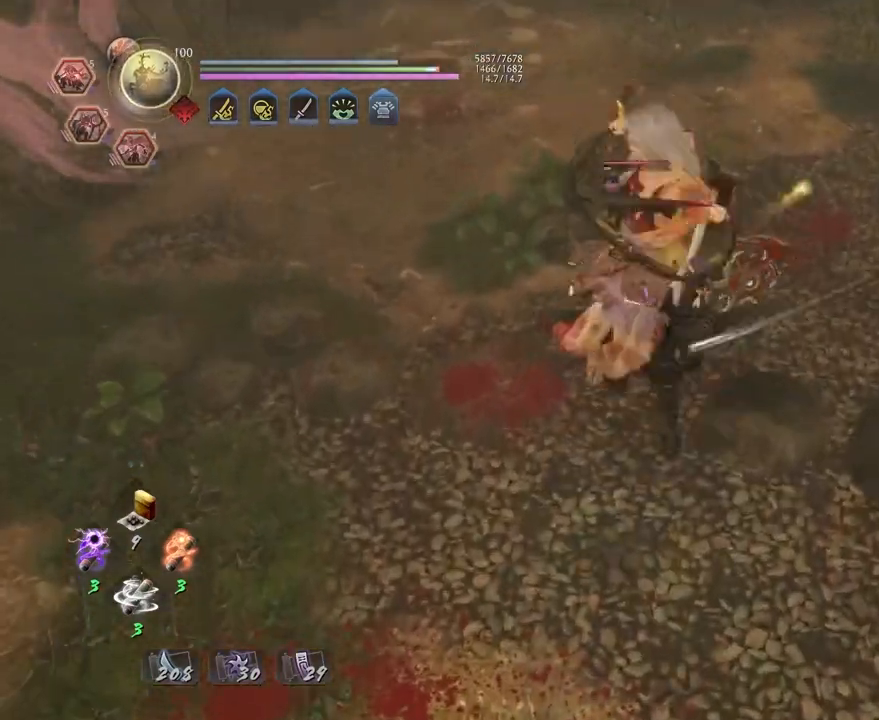
{"buttons": [], "left_stick": "center", "right_stick": "center", "events": [[33, "TRIANGLE", "up"], [133, "TRIANGLE", "down"], [233, "TRIANGLE", "up"], [333, "TRIANGLE", "down"], [433, "TRIANGLE", "up"]]}
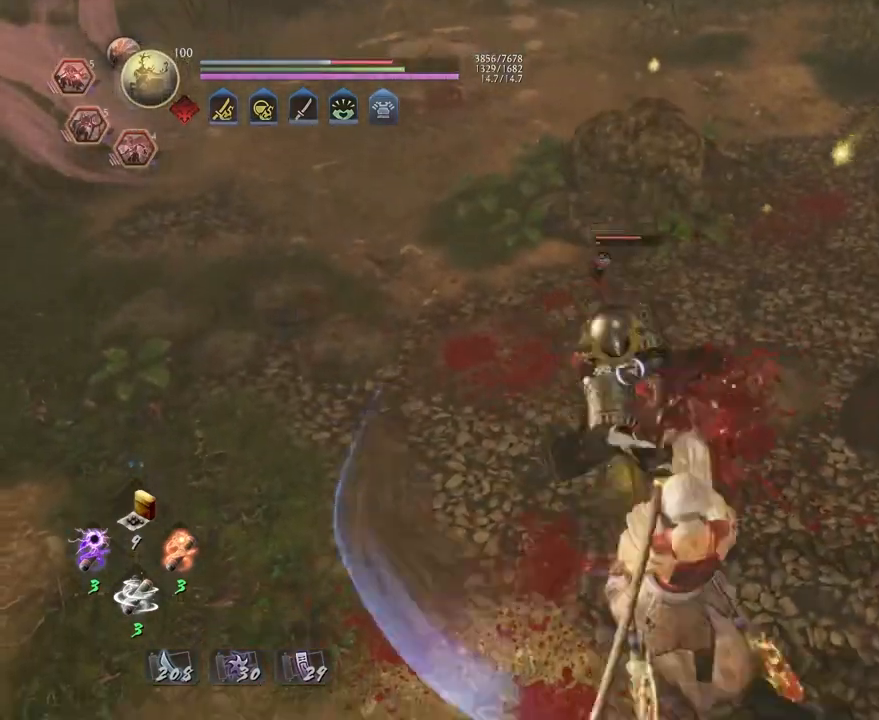
{"buttons": ["L1"], "left_stick": "left", "right_stick": "center", "events": [[83, "L1", "down"], [500, "left_stick", "left"]]}
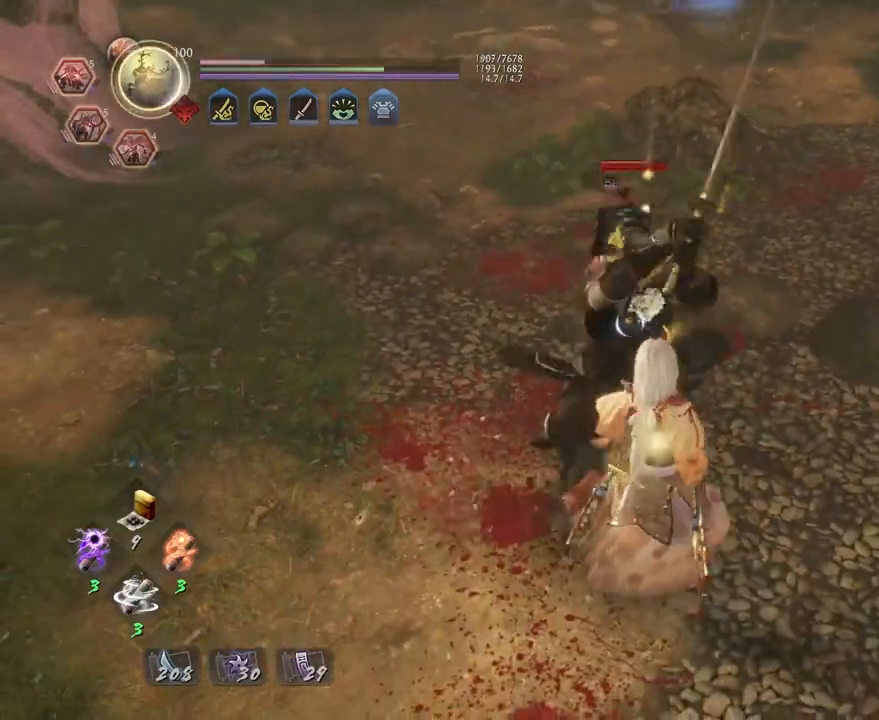
{"buttons": [], "left_stick": "center", "right_stick": "center", "events": [[117, "CROSS", "down"], [167, "CROSS", "up"], [217, "left_stick", "center"], [233, "L1", "up"], [300, "SQUARE", "down"], [367, "SQUARE", "up"]]}
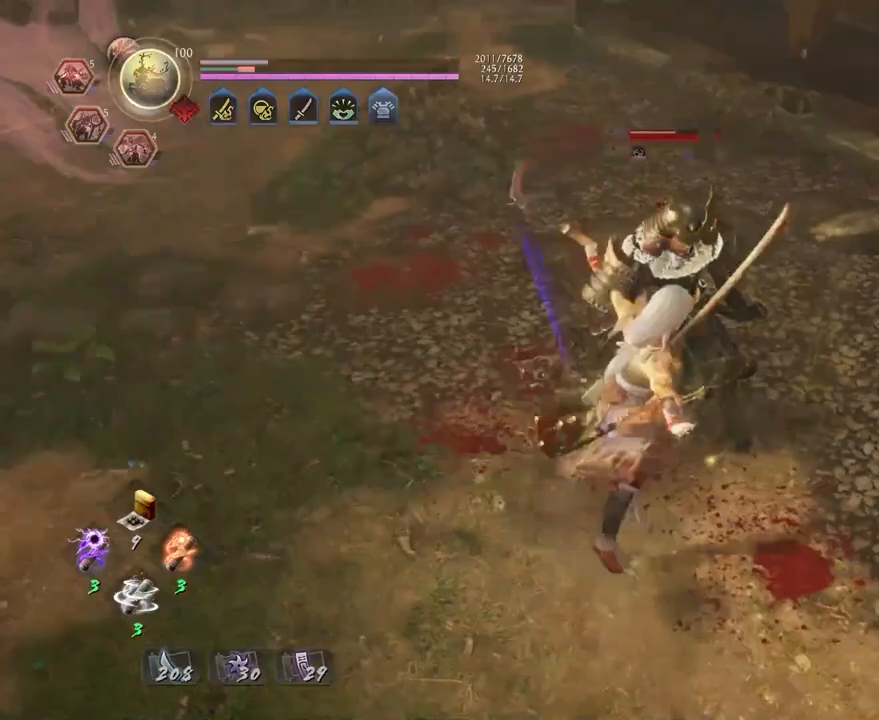
{"buttons": [], "left_stick": "up", "right_stick": "center", "events": [[467, "left_stick", "up"]]}
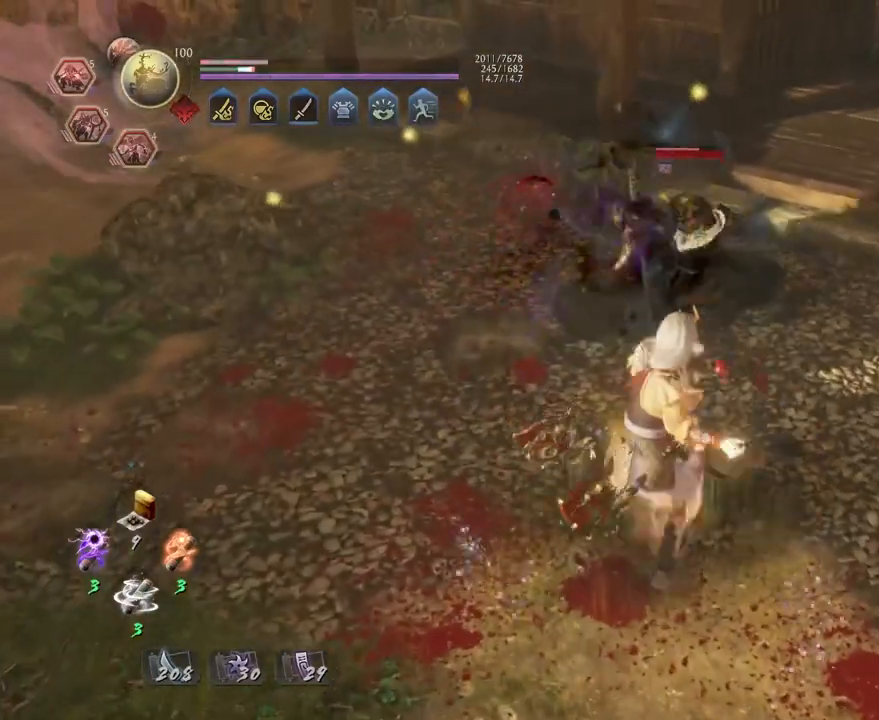
{"buttons": [], "left_stick": "center", "right_stick": "center", "events": [[300, "CIRCLE", "down"], [317, "TRIANGLE", "down"], [417, "left_stick", "center"], [450, "CIRCLE", "up"], [450, "TRIANGLE", "up"]]}
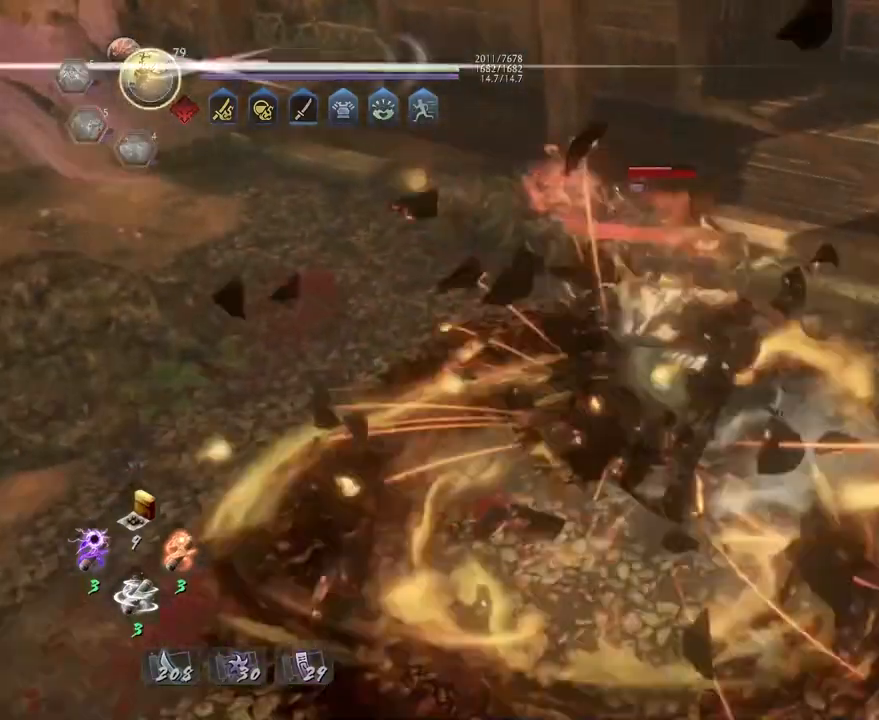
{"buttons": [], "left_stick": "center", "right_stick": "center", "events": []}
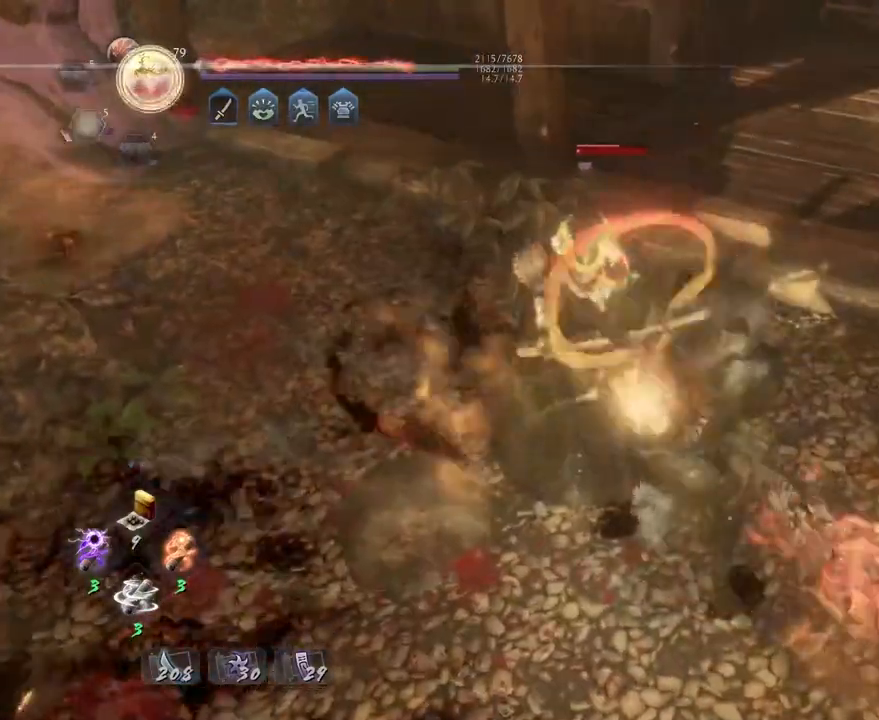
{"buttons": [], "left_stick": "center", "right_stick": "center", "events": []}
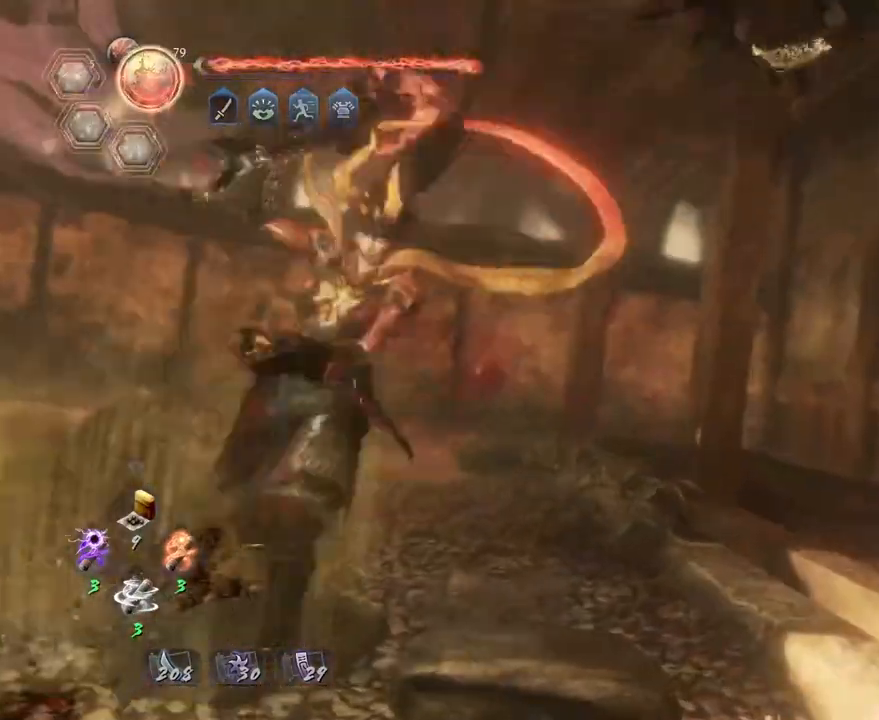
{"buttons": [], "left_stick": "center", "right_stick": "center", "events": []}
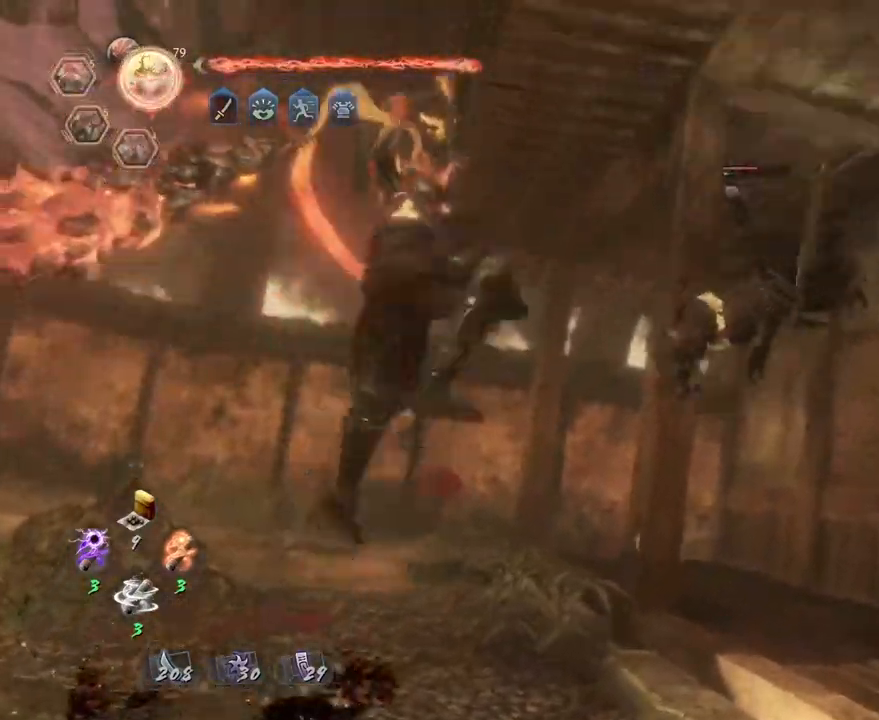
{"buttons": [], "left_stick": "center", "right_stick": "center", "events": []}
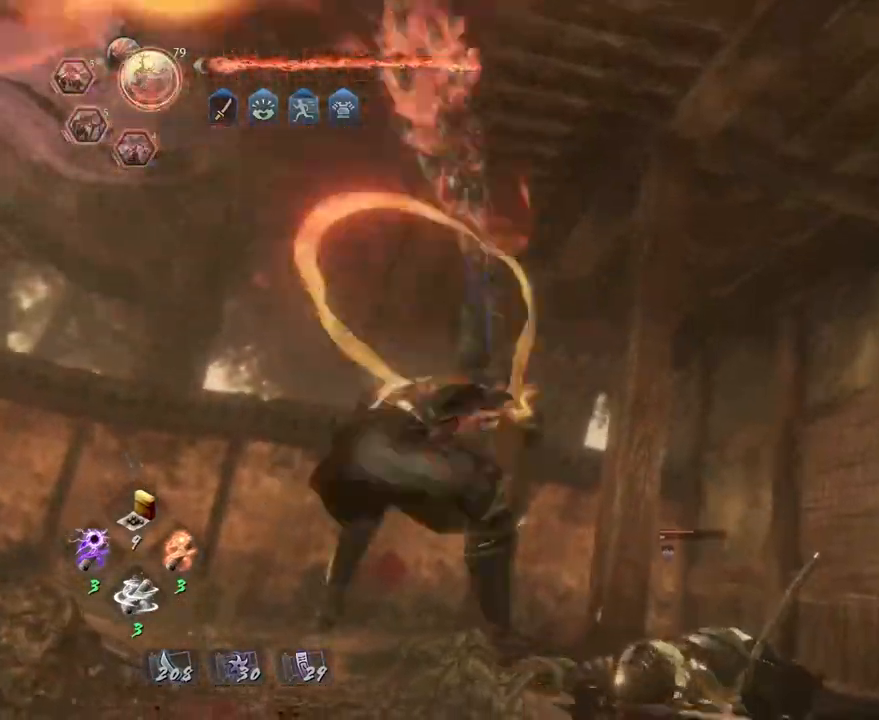
{"buttons": ["CIRCLE"], "left_stick": "center", "right_stick": "center", "events": [[467, "CIRCLE", "down"]]}
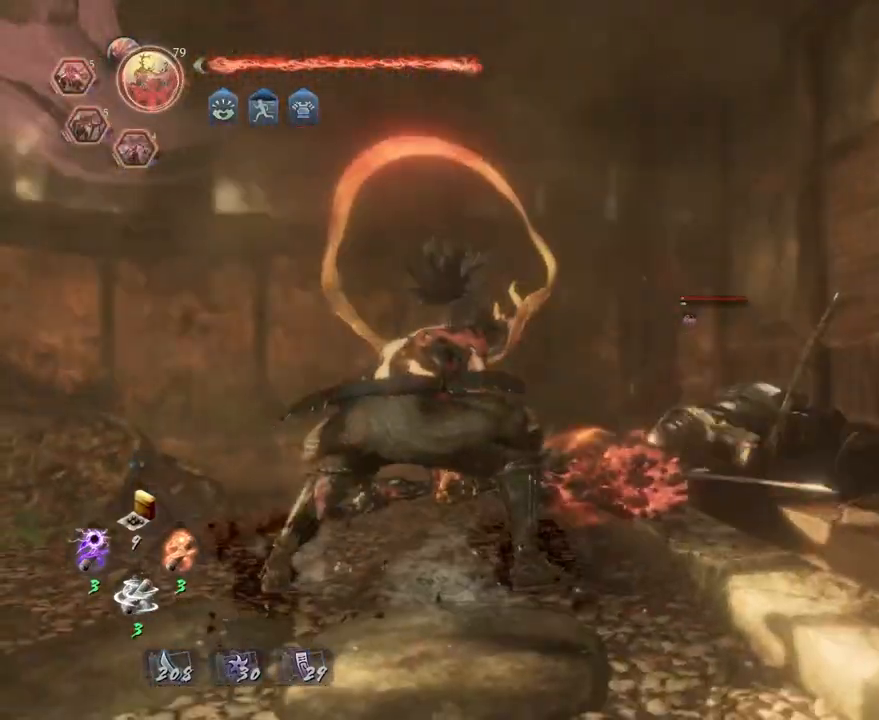
{"buttons": ["CIRCLE"], "left_stick": "center", "right_stick": "center", "events": []}
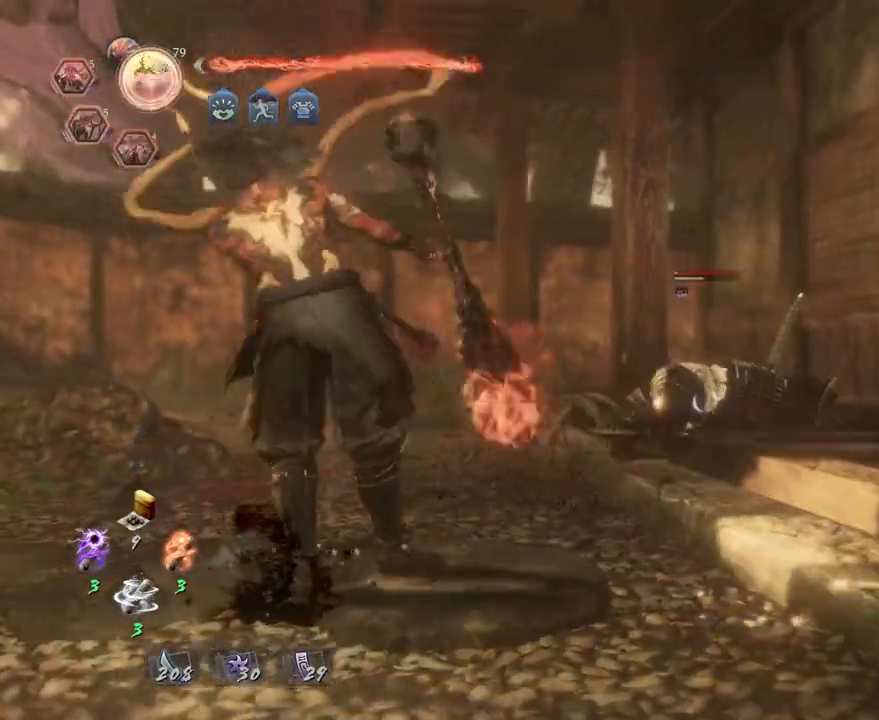
{"buttons": ["CIRCLE"], "left_stick": "center", "right_stick": "center", "events": []}
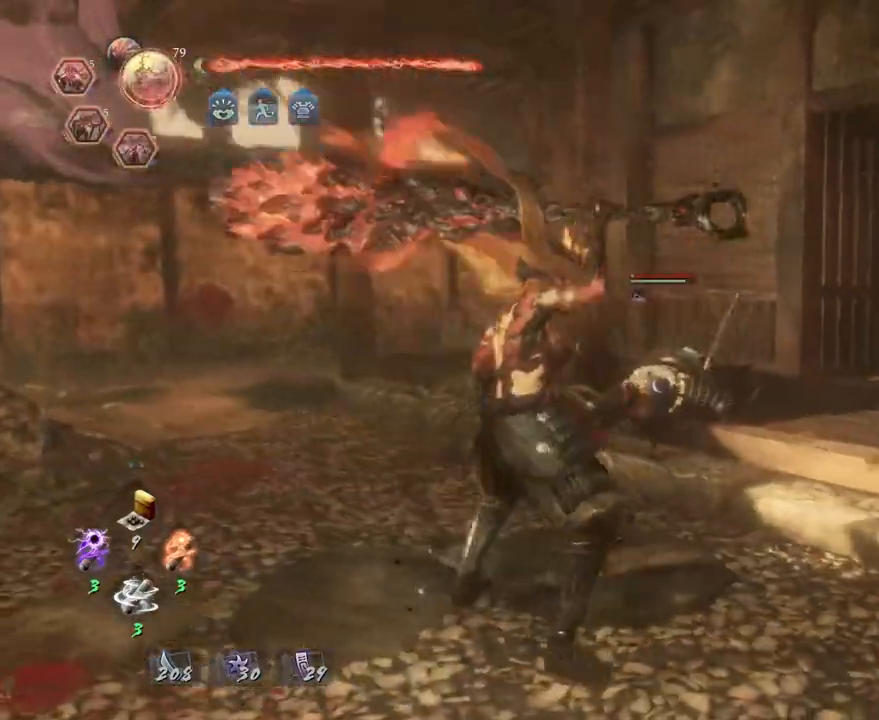
{"buttons": [], "left_stick": "up", "right_stick": "center", "events": [[283, "left_stick", "up"], [317, "CIRCLE", "up"]]}
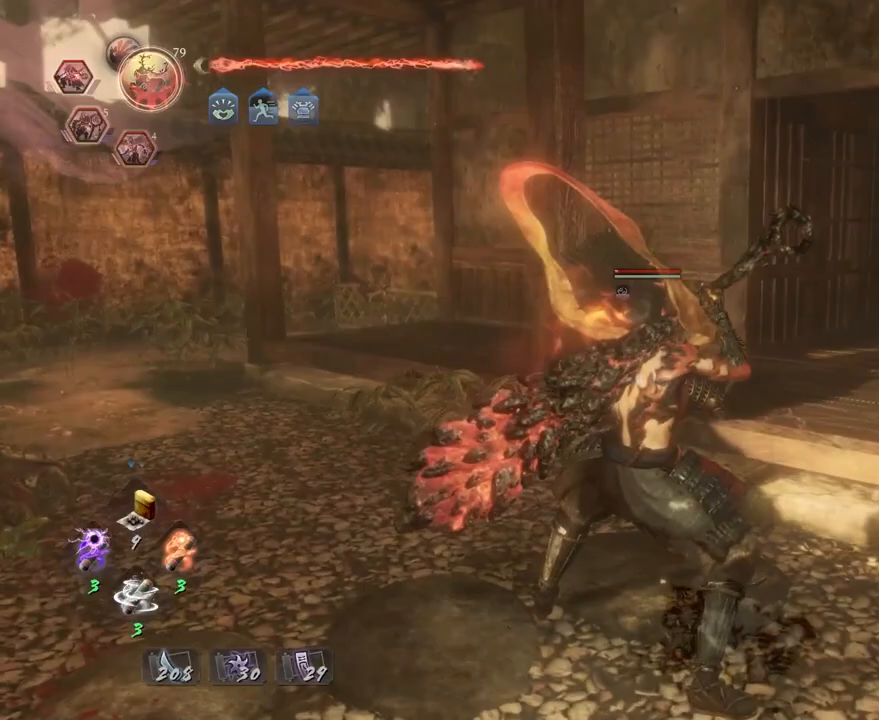
{"buttons": ["SQUARE", "R2"], "left_stick": "center", "right_stick": "center", "events": [[400, "left_stick", "center"], [417, "R2", "down"], [467, "SQUARE", "down"]]}
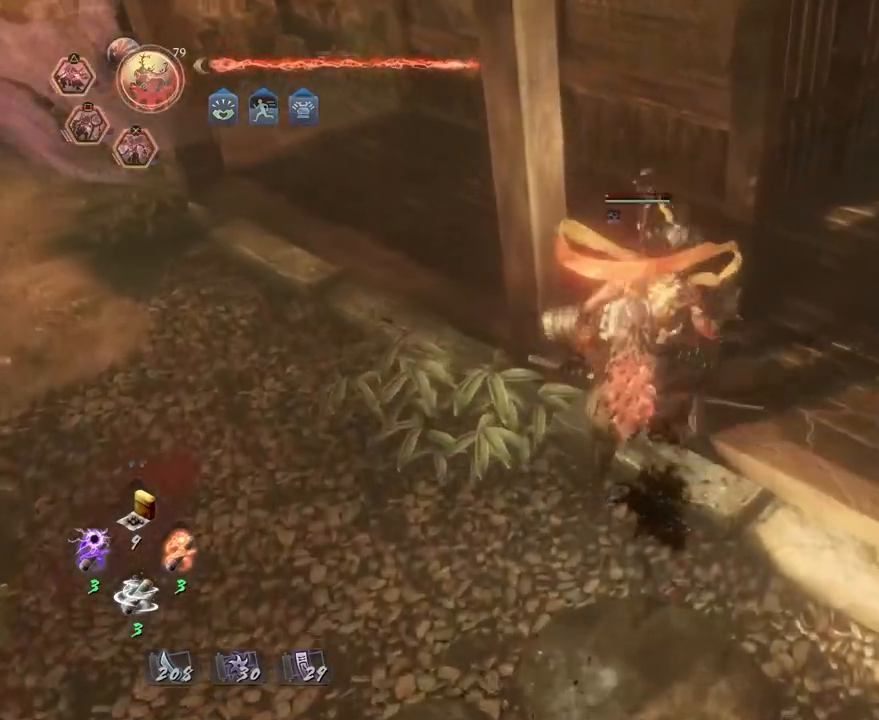
{"buttons": [], "left_stick": "center", "right_stick": "center", "events": [[67, "SQUARE", "up"], [167, "SQUARE", "down"], [250, "SQUARE", "up"], [317, "SQUARE", "down"], [400, "SQUARE", "up"], [467, "R2", "up"]]}
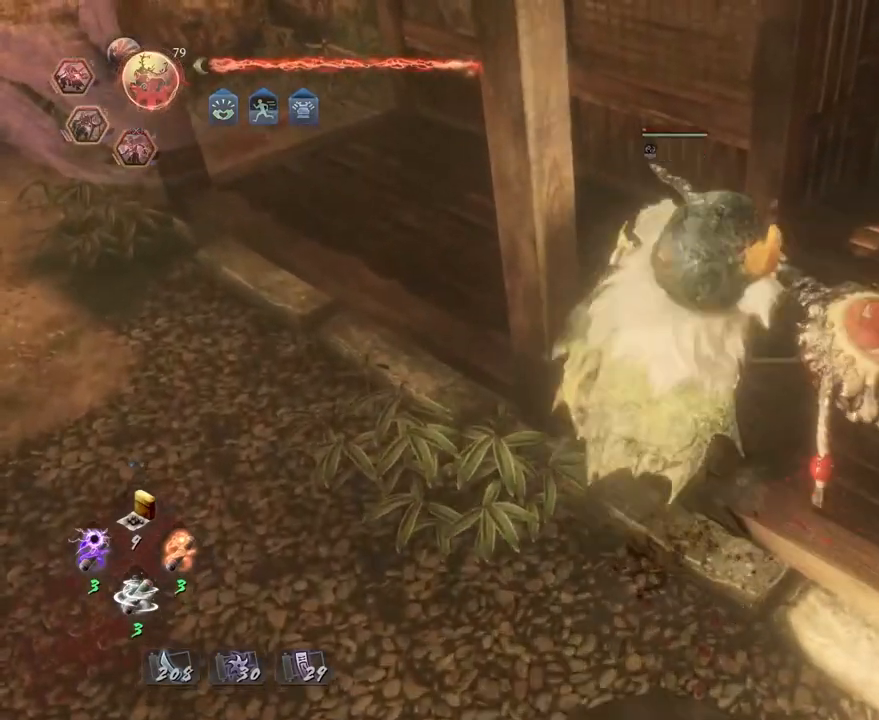
{"buttons": [], "left_stick": "center", "right_stick": "center", "events": []}
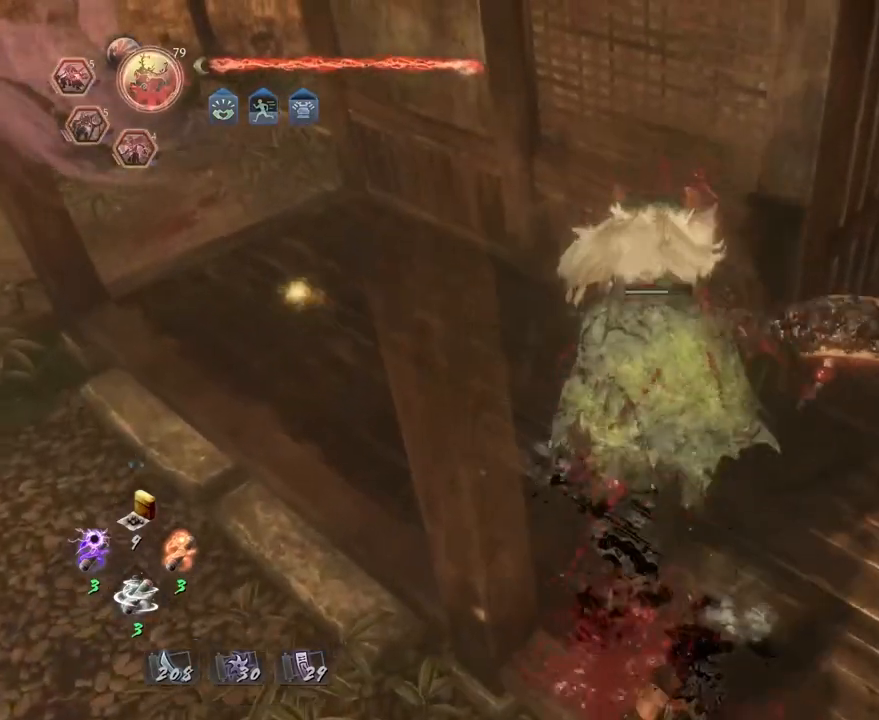
{"buttons": [], "left_stick": "center", "right_stick": "center", "events": []}
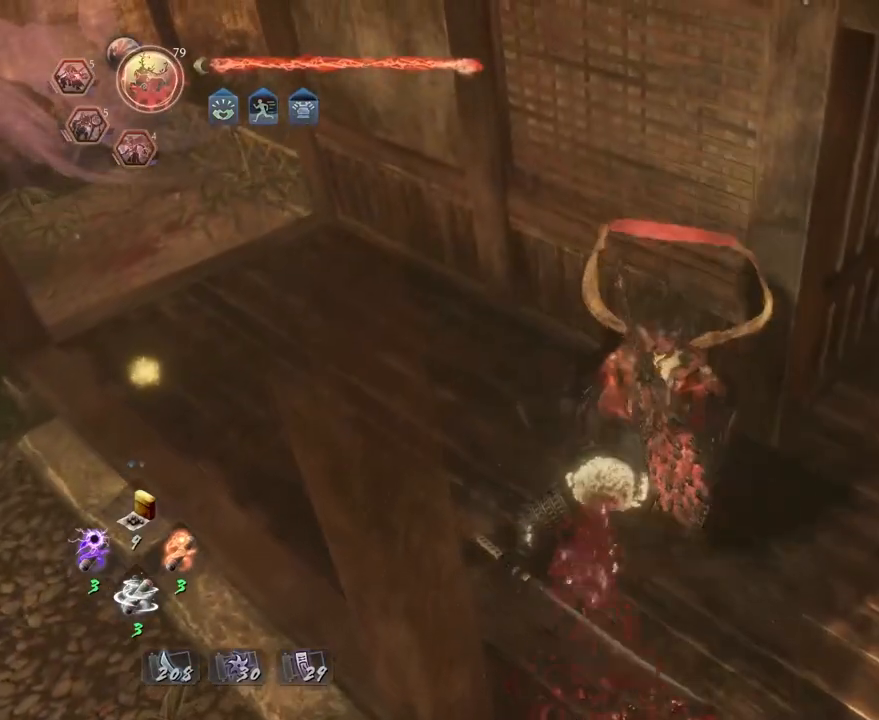
{"buttons": [], "left_stick": "center", "right_stick": "center", "events": []}
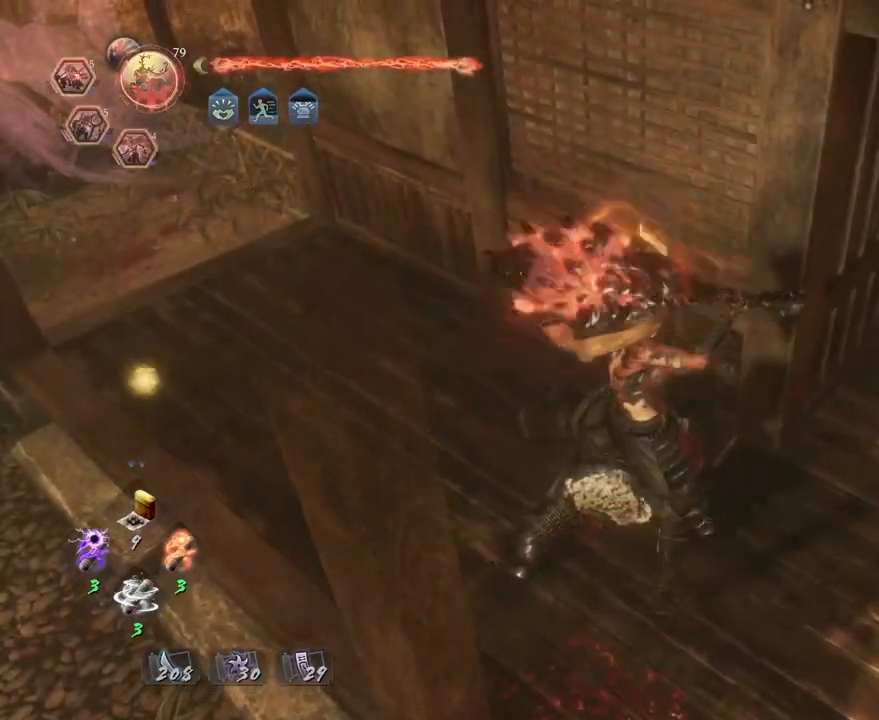
{"buttons": [], "left_stick": "center", "right_stick": "center", "events": [[150, "R1", "down"], [150, "R2", "down"], [200, "CIRCLE", "down"], [300, "R2", "up"], [350, "R2", "down"], [383, "CIRCLE", "up"], [400, "R1", "up"], [400, "R2", "up"]]}
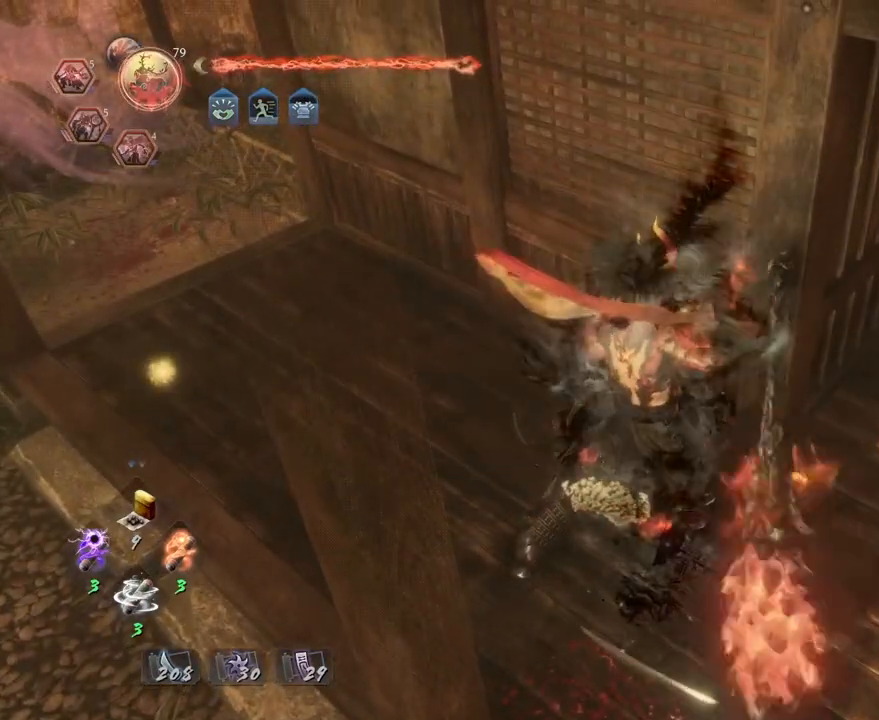
{"buttons": ["CIRCLE", "R1"], "left_stick": "center", "right_stick": "center", "events": [[433, "R1", "down"], [467, "CIRCLE", "down"]]}
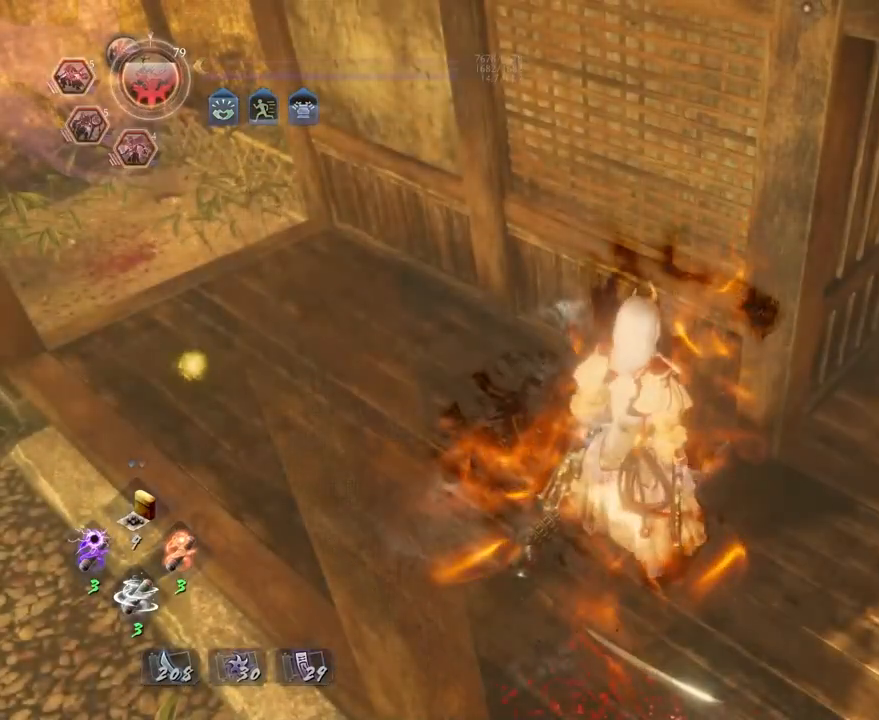
{"buttons": [], "left_stick": "left", "right_stick": "center", "events": [[133, "R1", "up"], [150, "CIRCLE", "up"], [350, "left_stick", "left"]]}